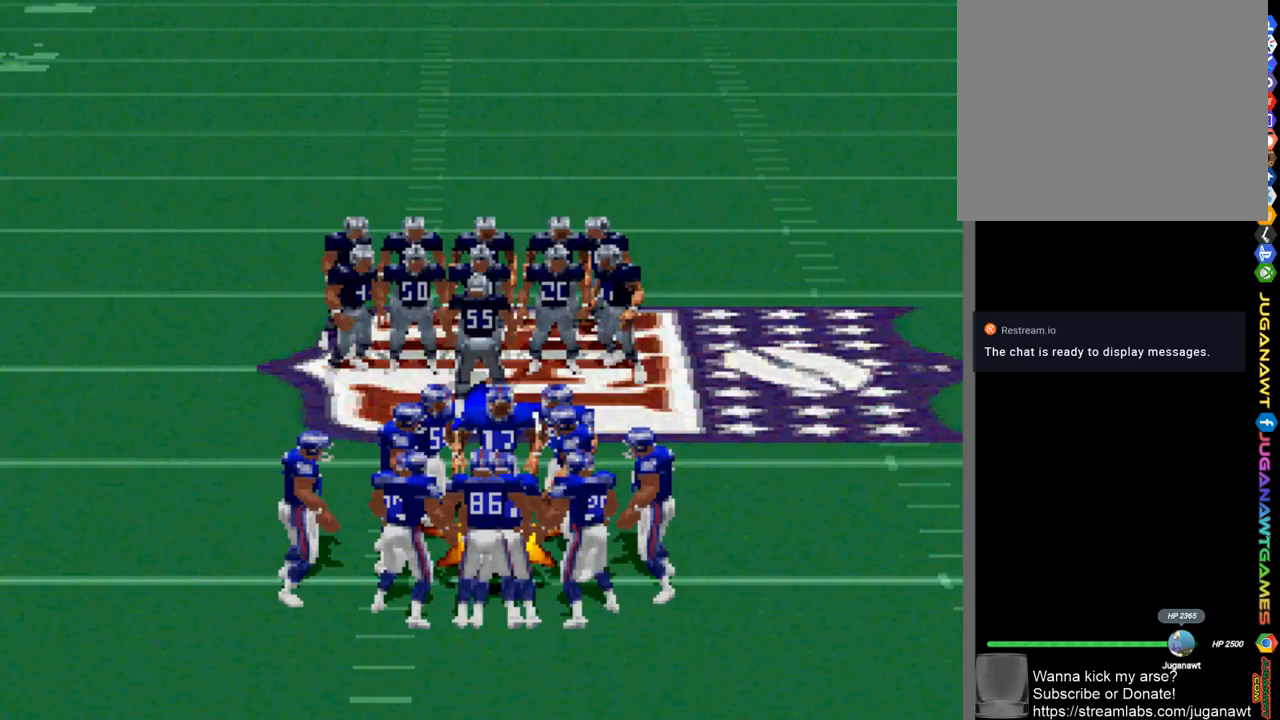
Gameplay with a controller (PlayStation layout); each line is a JSON object with the inputs held at the frame after it. "events" lists button and stick changes between this image and that frame as [ms after this image, input, new state], when the widget could be followed in between.
{"buttons": [], "left_stick": "center", "right_stick": "center", "events": [[233, "CIRCLE", "down"], [383, "CIRCLE", "up"]]}
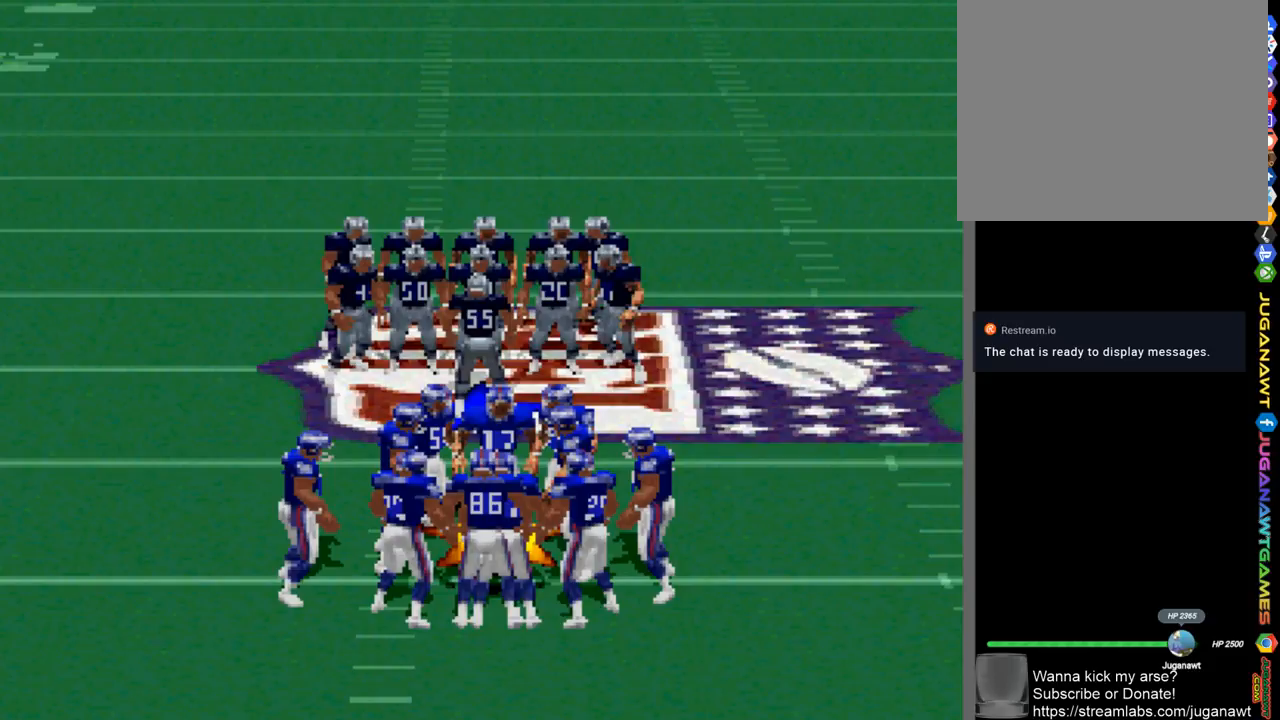
{"buttons": [], "left_stick": "center", "right_stick": "center", "events": []}
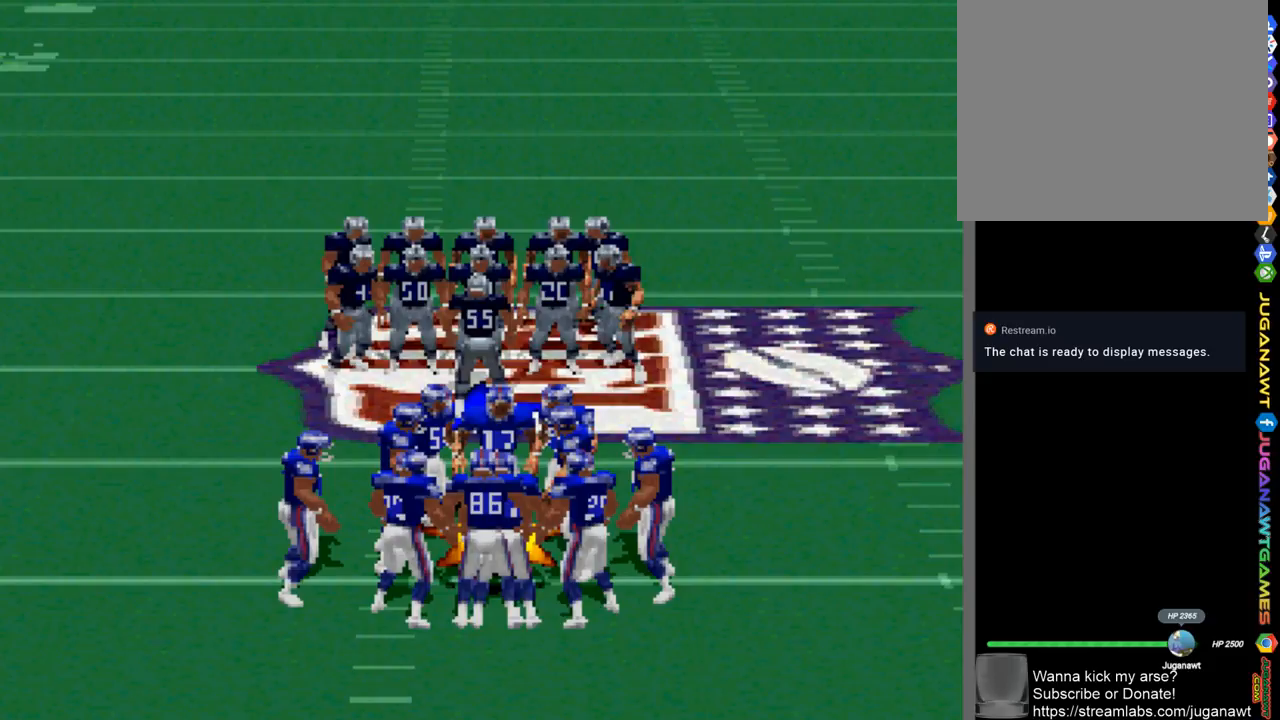
{"buttons": ["CIRCLE"], "left_stick": "center", "right_stick": "center", "events": [[467, "CIRCLE", "down"]]}
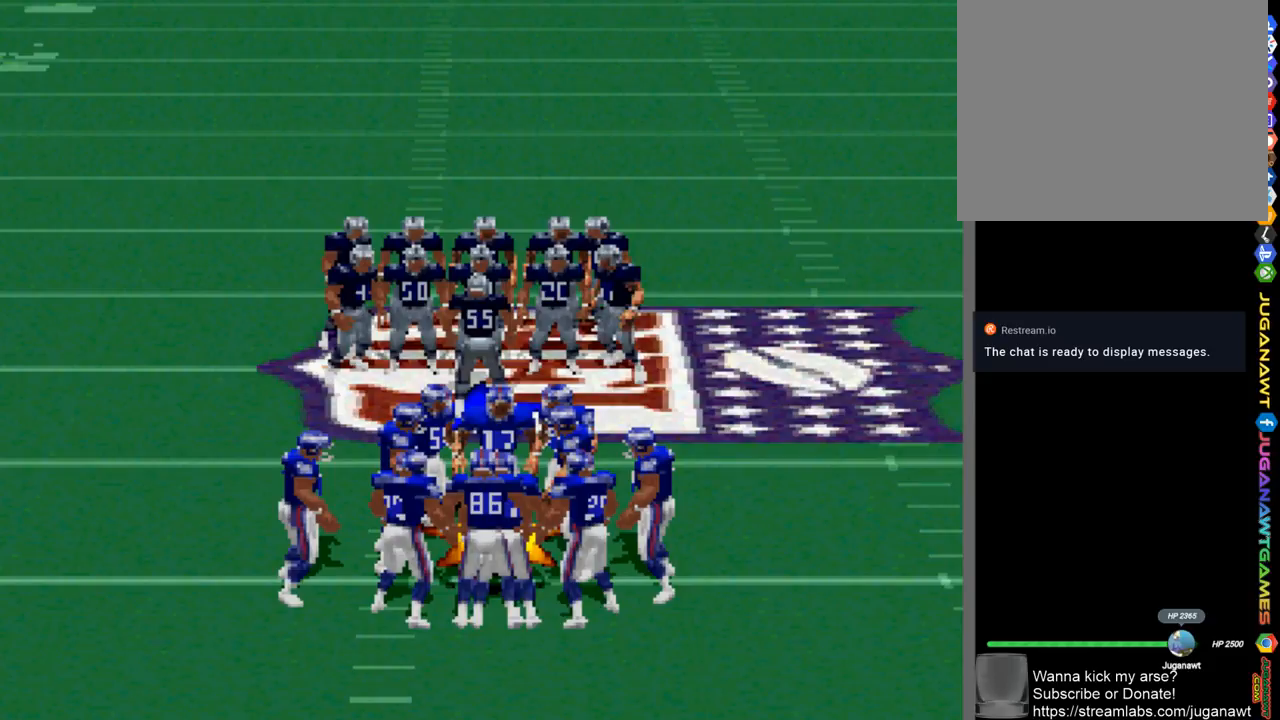
{"buttons": [], "left_stick": "center", "right_stick": "center", "events": [[83, "CIRCLE", "up"], [133, "CIRCLE", "down"], [200, "CIRCLE", "up"]]}